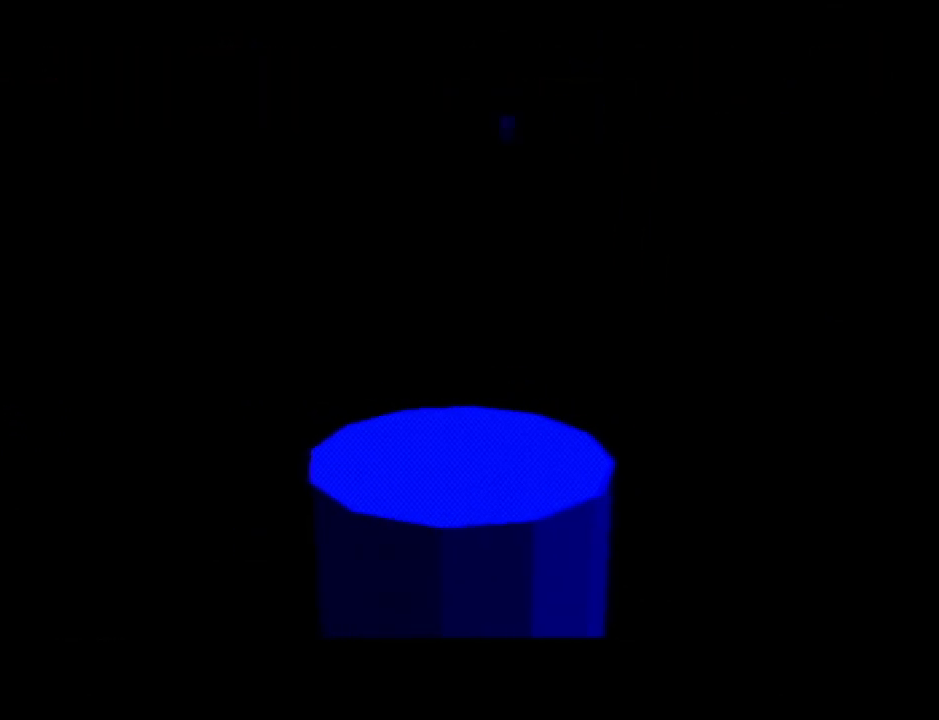
Gameplay with a controller (Nintendo layout); each line is a JSON object with the inputs held at the frame after it. "events" lists button and stick changes between this image and that frame as [ms after this image, input, new state], when the widget could be followed in between. Not read: L3 R3.
{"buttons": ["Z"], "left_stick": "center", "events": [[467, "Z", "down"]]}
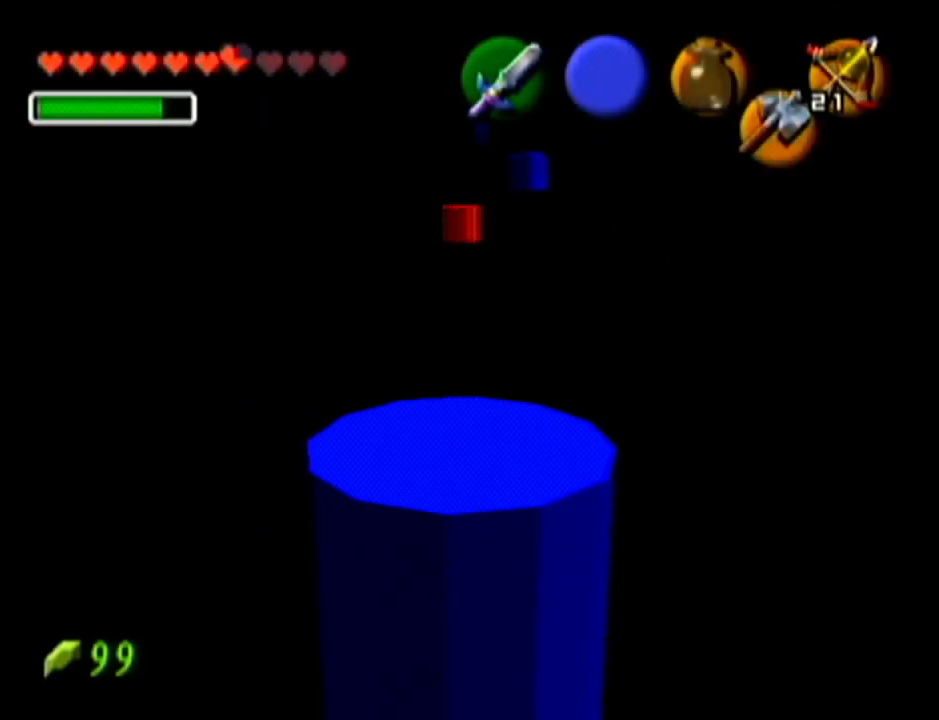
{"buttons": [], "left_stick": "center", "events": [[200, "Z", "up"]]}
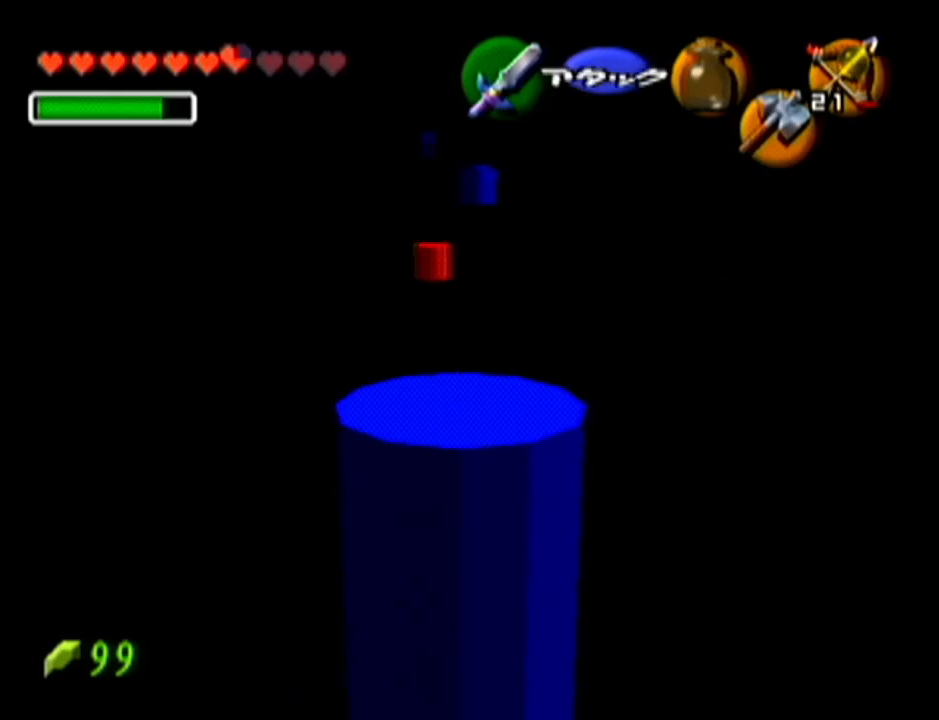
{"buttons": [], "left_stick": "center", "events": []}
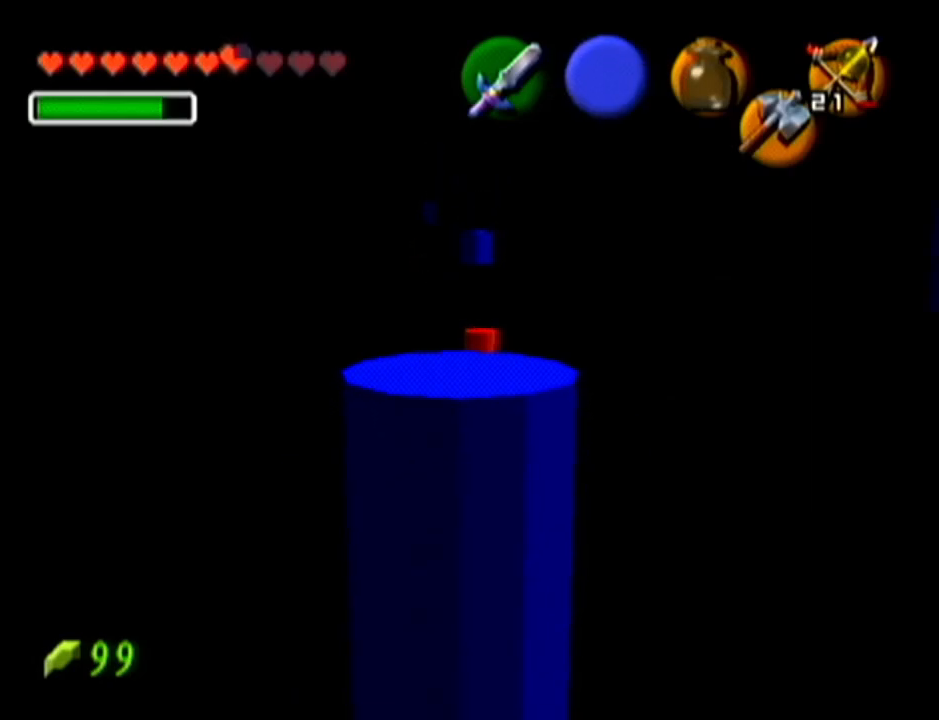
{"buttons": [], "left_stick": "center", "events": []}
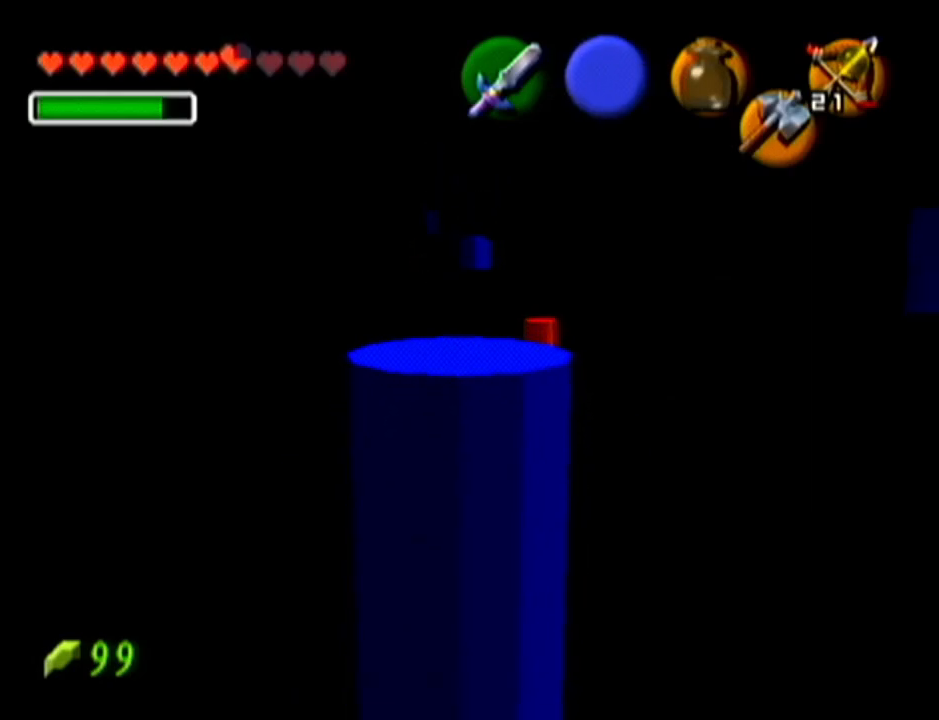
{"buttons": [], "left_stick": "center", "events": [[166, "left_stick", "up-right"], [467, "left_stick", "center"]]}
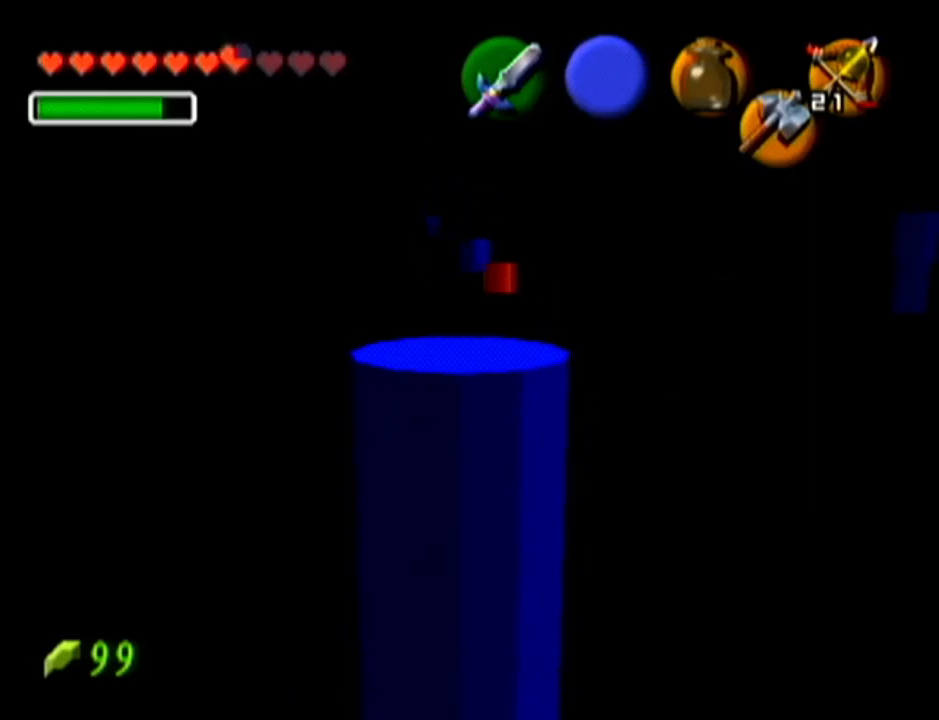
{"buttons": [], "left_stick": "up-right", "events": [[334, "left_stick", "up-right"]]}
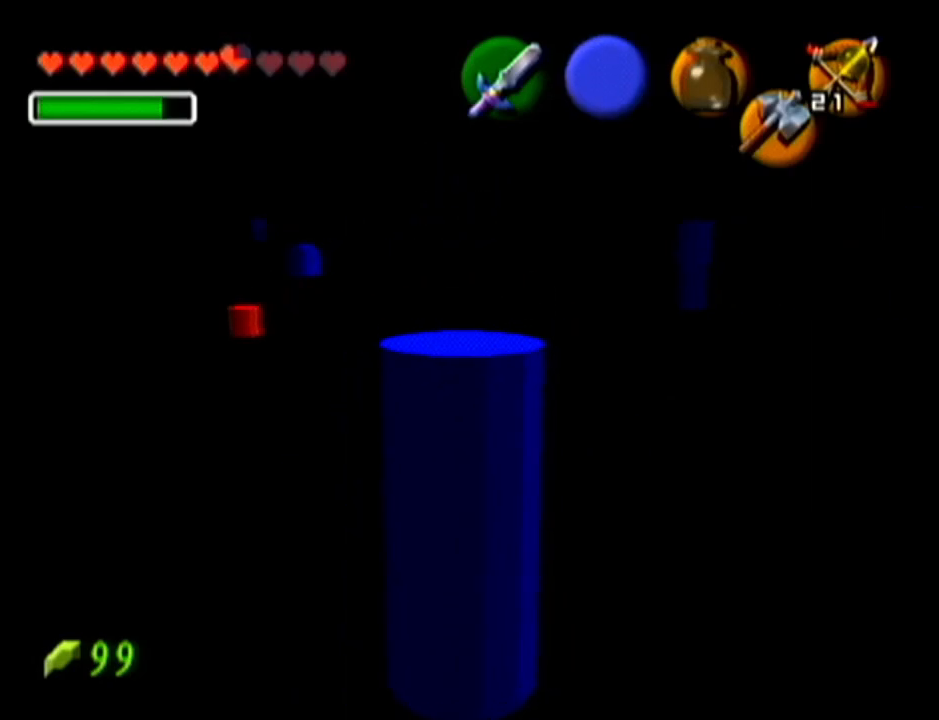
{"buttons": [], "left_stick": "center", "events": [[116, "left_stick", "center"], [166, "Z", "down"], [333, "Z", "up"]]}
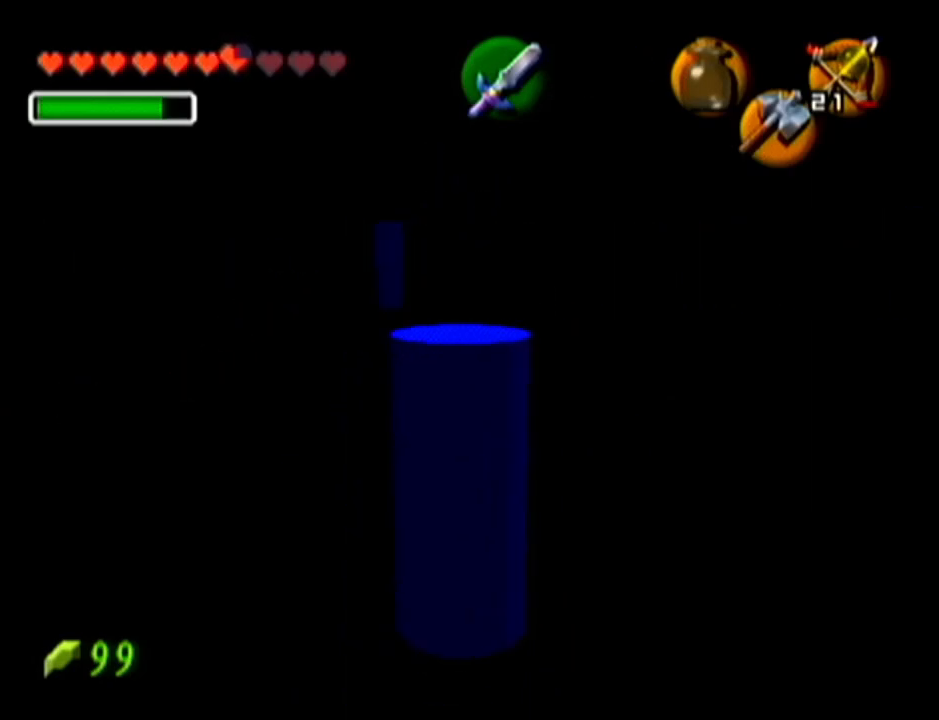
{"buttons": [], "left_stick": "up-left", "events": [[267, "left_stick", "up-left"]]}
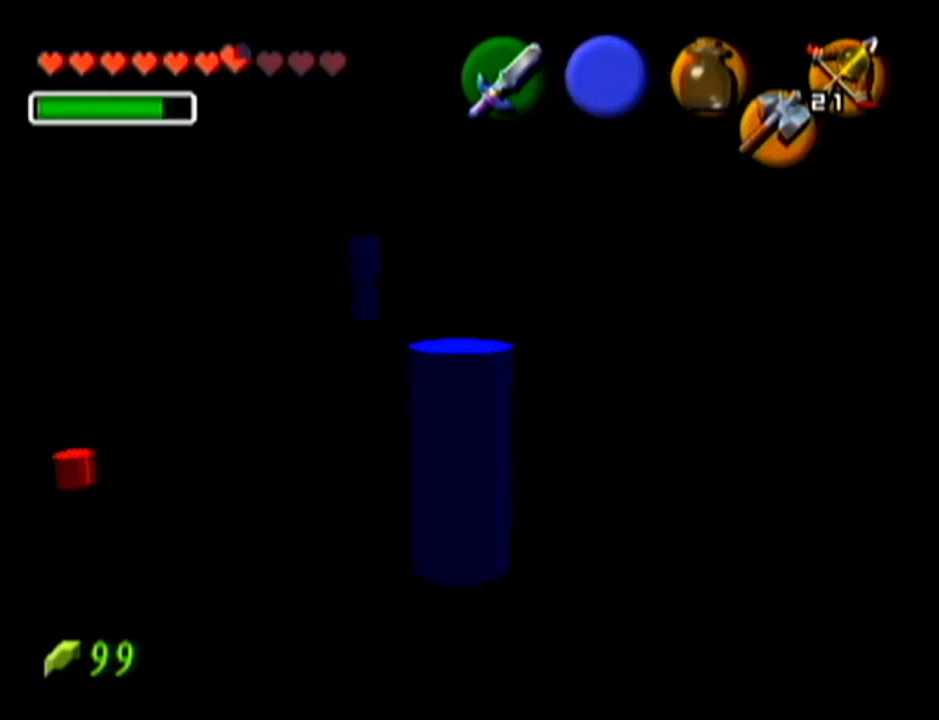
{"buttons": [], "left_stick": "up-right", "events": [[16, "left_stick", "center"], [400, "left_stick", "up-right"]]}
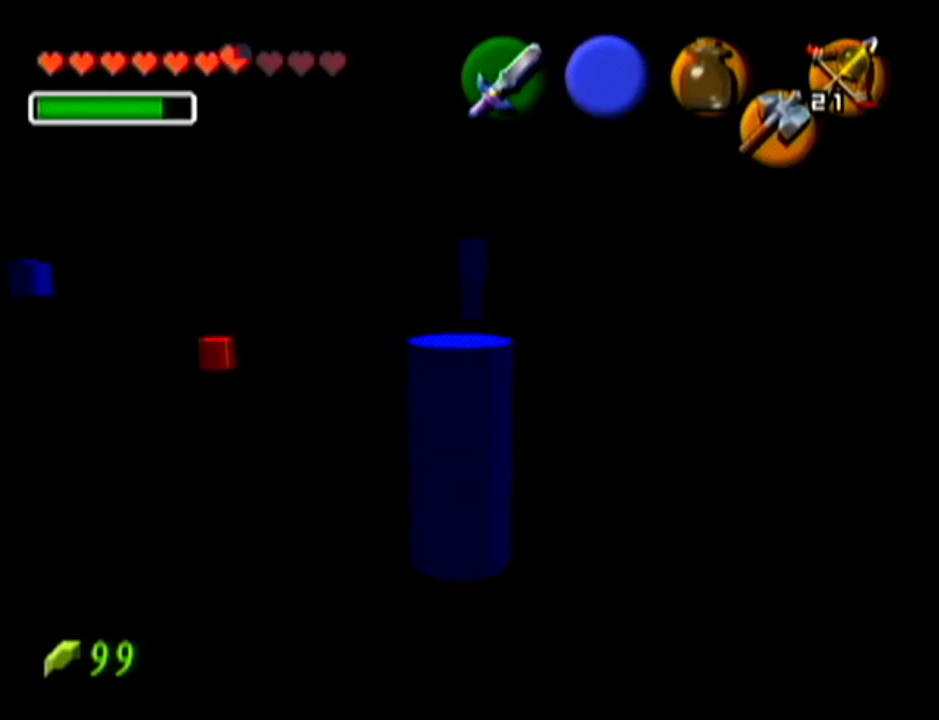
{"buttons": [], "left_stick": "up-left", "events": [[100, "left_stick", "center"], [417, "left_stick", "up-left"]]}
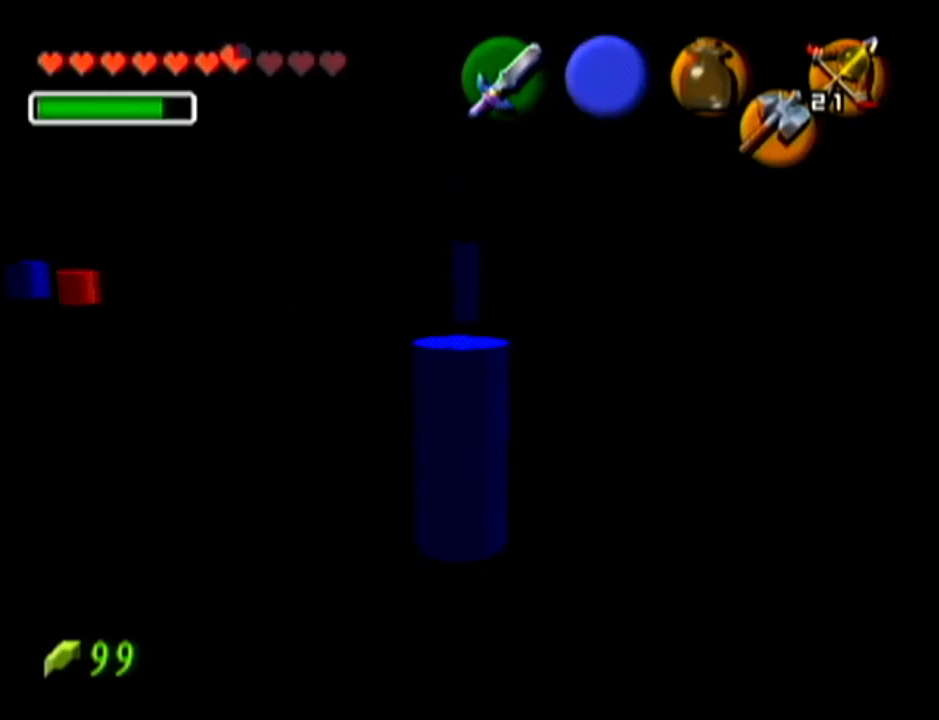
{"buttons": [], "left_stick": "center", "events": [[166, "left_stick", "center"]]}
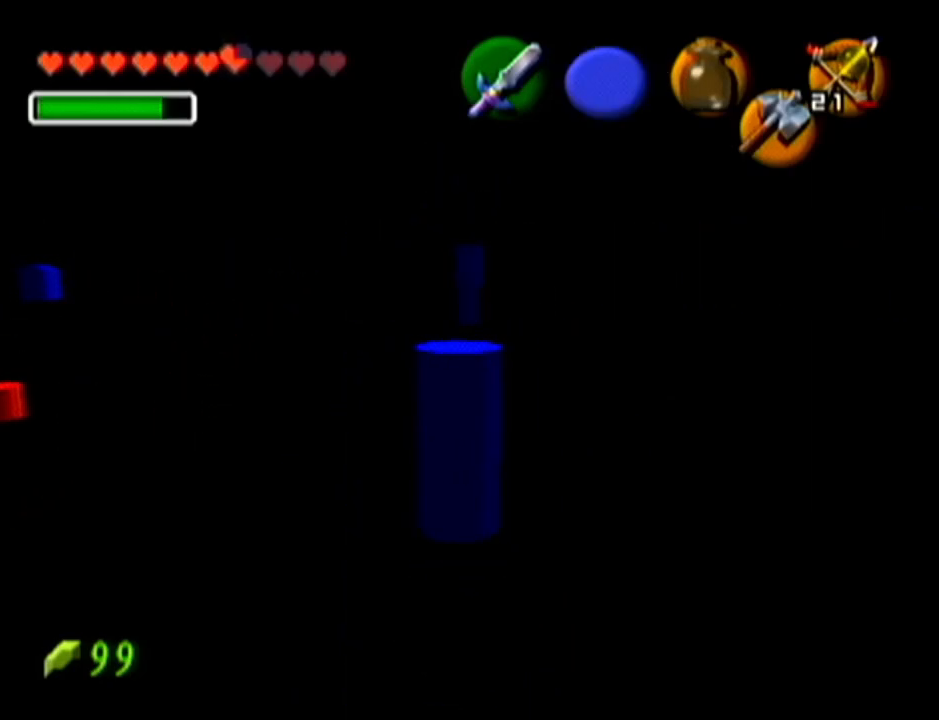
{"buttons": [], "left_stick": "center", "events": [[17, "left_stick", "up"], [234, "left_stick", "center"]]}
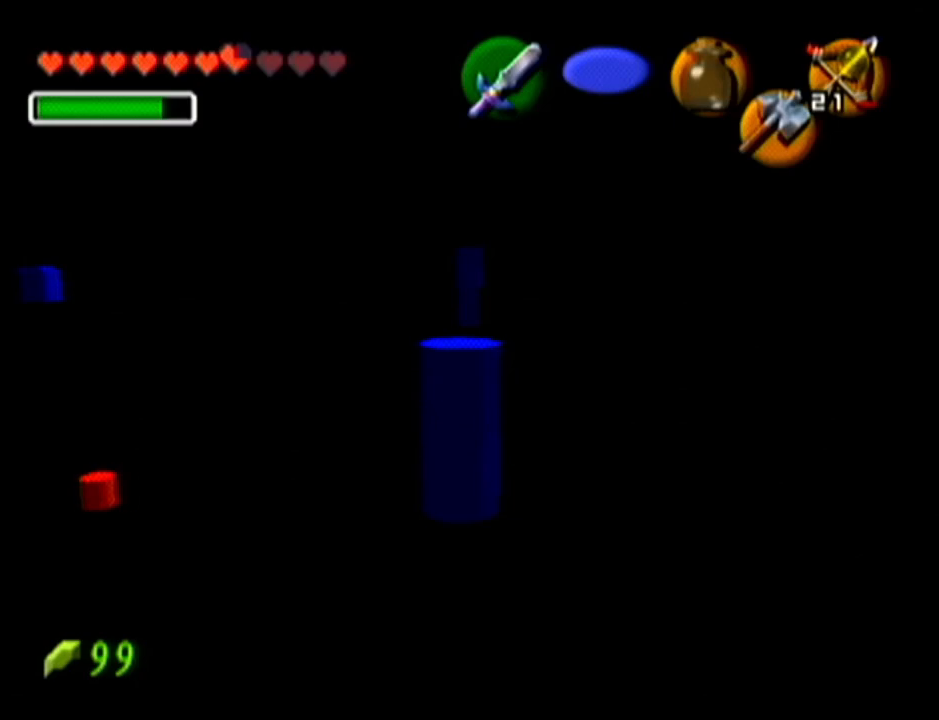
{"buttons": [], "left_stick": "center", "events": []}
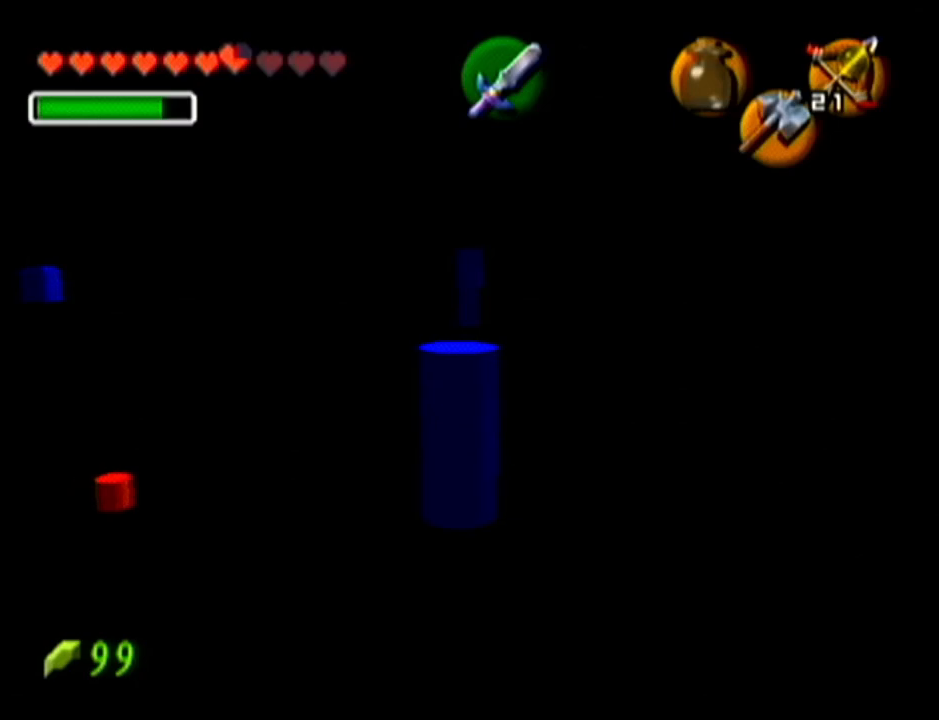
{"buttons": [], "left_stick": "center", "events": []}
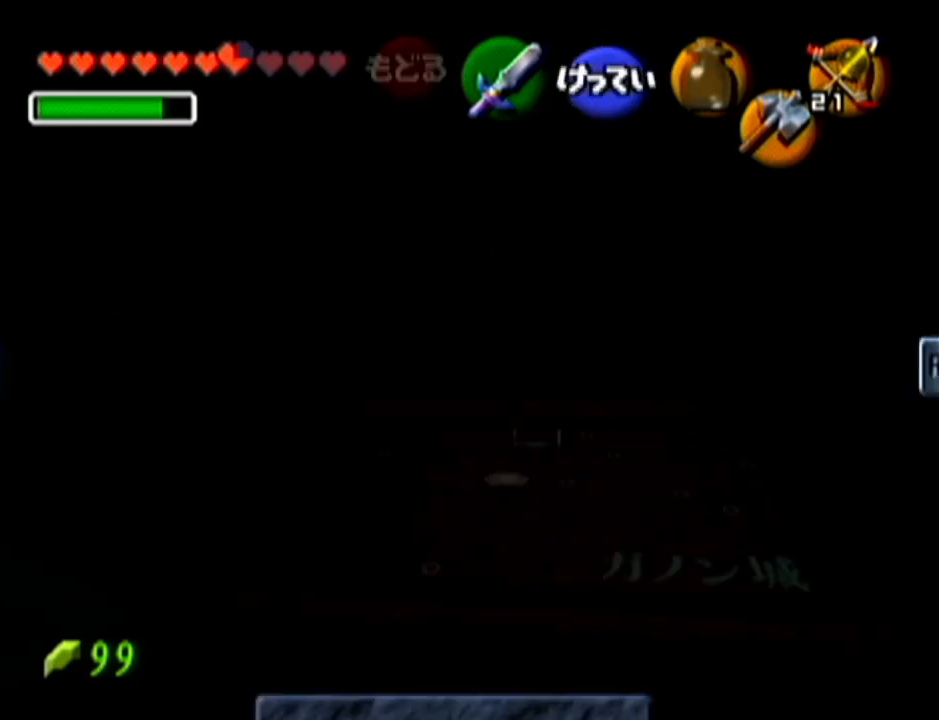
{"buttons": [], "left_stick": "center", "events": []}
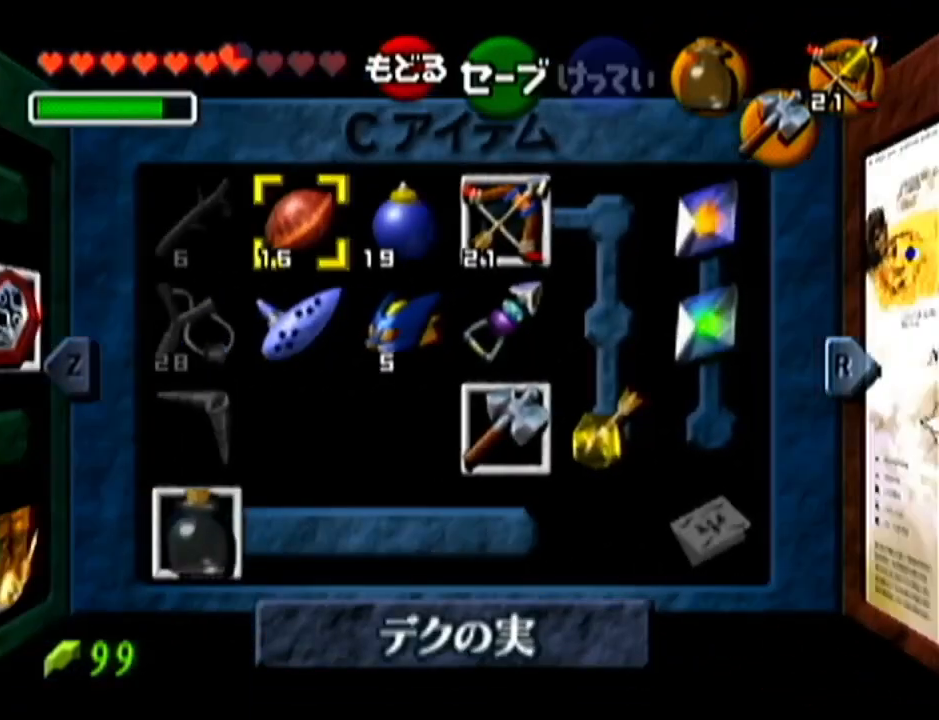
{"buttons": [], "left_stick": "center", "events": [[200, "left_stick", "down"], [384, "left_stick", "right"], [450, "left_stick", "center"]]}
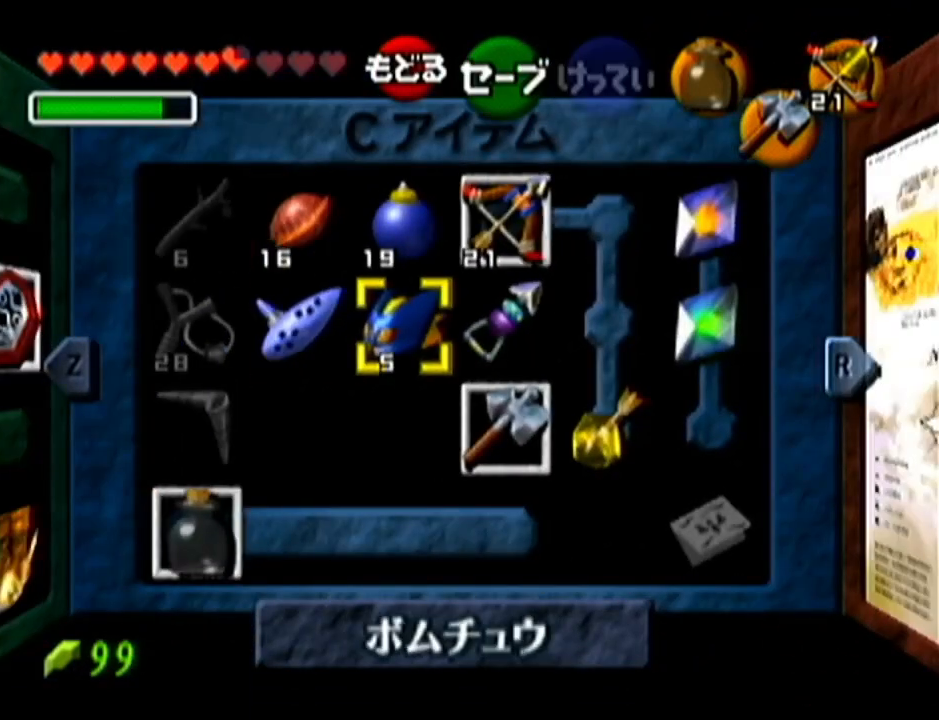
{"buttons": [], "left_stick": "center", "events": [[50, "C_LEFT", "down"], [50, "left_stick", "right"], [166, "C_LEFT", "up"], [200, "left_stick", "center"]]}
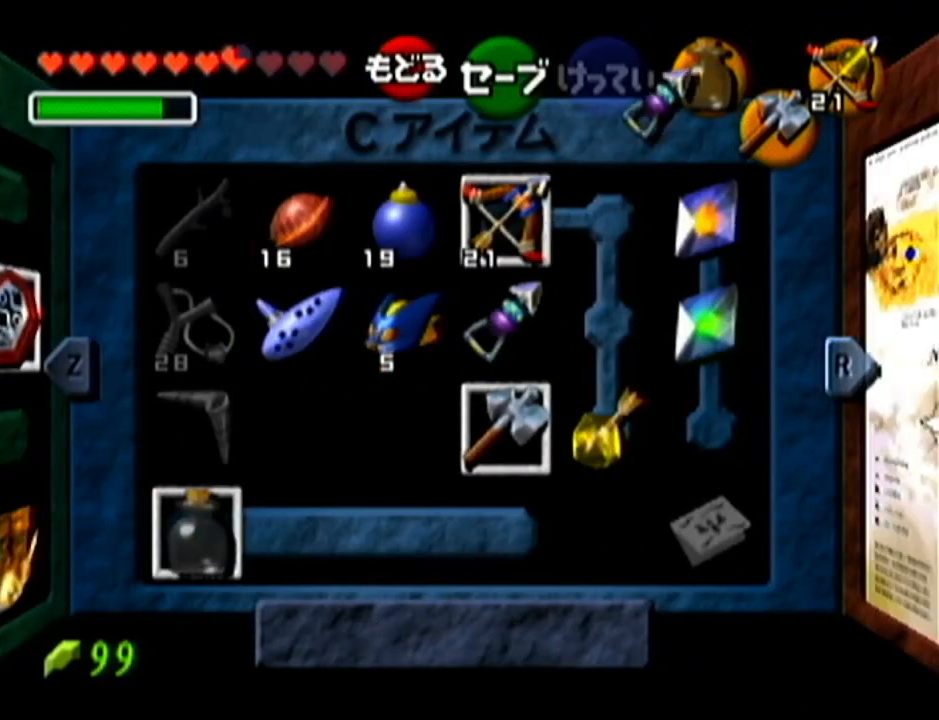
{"buttons": ["Z"], "left_stick": "center", "events": [[384, "Z", "down"]]}
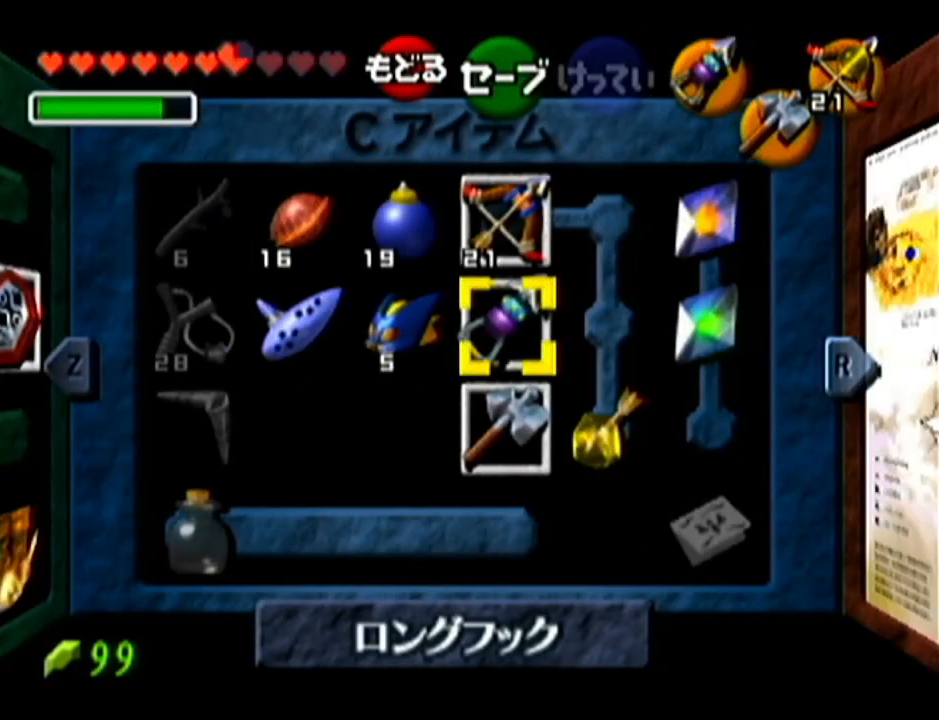
{"buttons": [], "left_stick": "left", "events": [[33, "Z", "up"], [450, "left_stick", "left"]]}
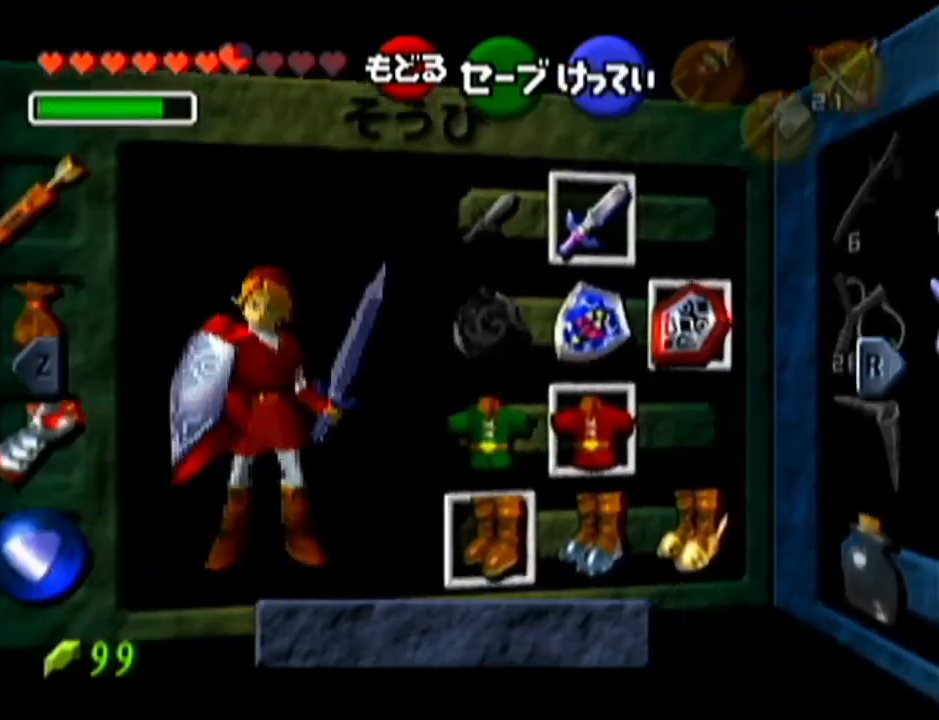
{"buttons": [], "left_stick": "center", "events": [[134, "left_stick", "down"], [167, "A", "down"], [234, "left_stick", "center"], [284, "A", "up"]]}
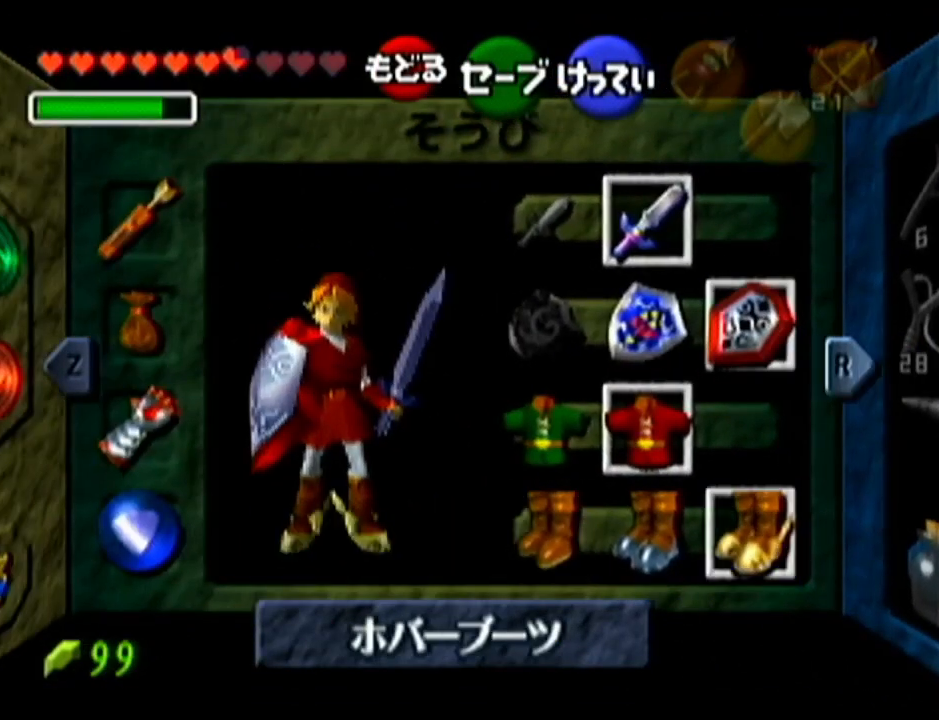
{"buttons": [], "left_stick": "center", "events": []}
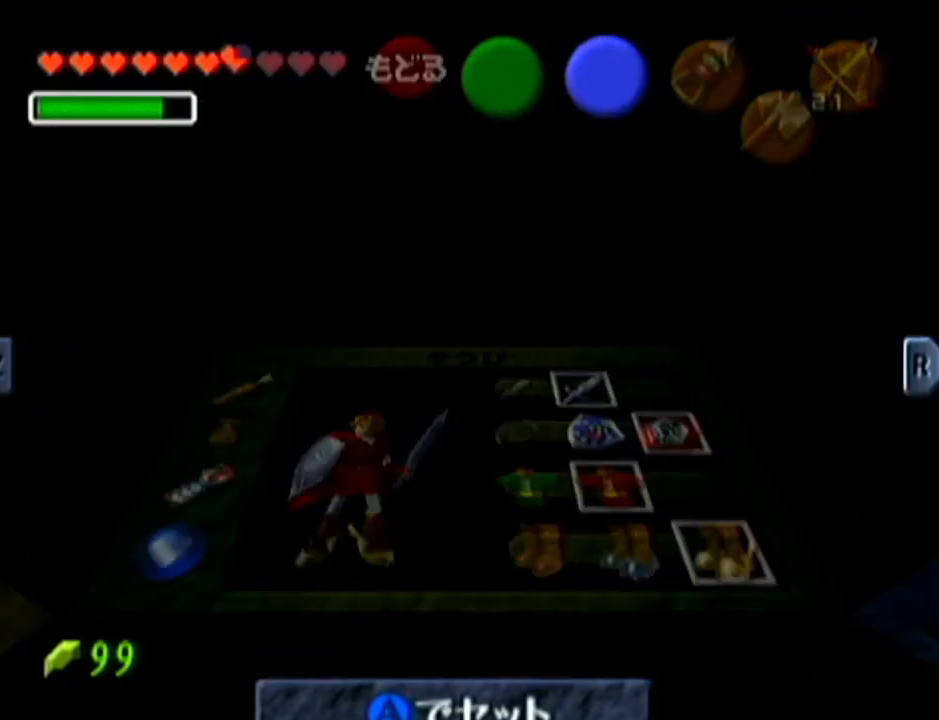
{"buttons": ["C_LEFT"], "left_stick": "center", "events": [[317, "left_stick", "up"], [484, "C_LEFT", "down"], [501, "left_stick", "center"]]}
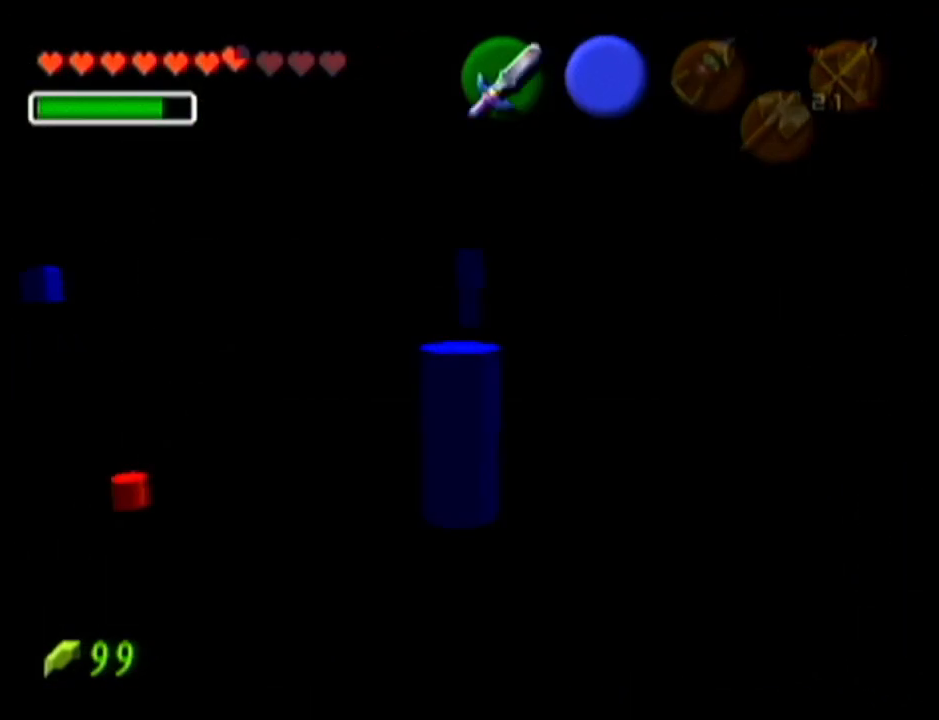
{"buttons": [], "left_stick": "center", "events": [[100, "C_LEFT", "up"], [100, "C_RIGHT", "down"], [133, "C_RIGHT", "up"]]}
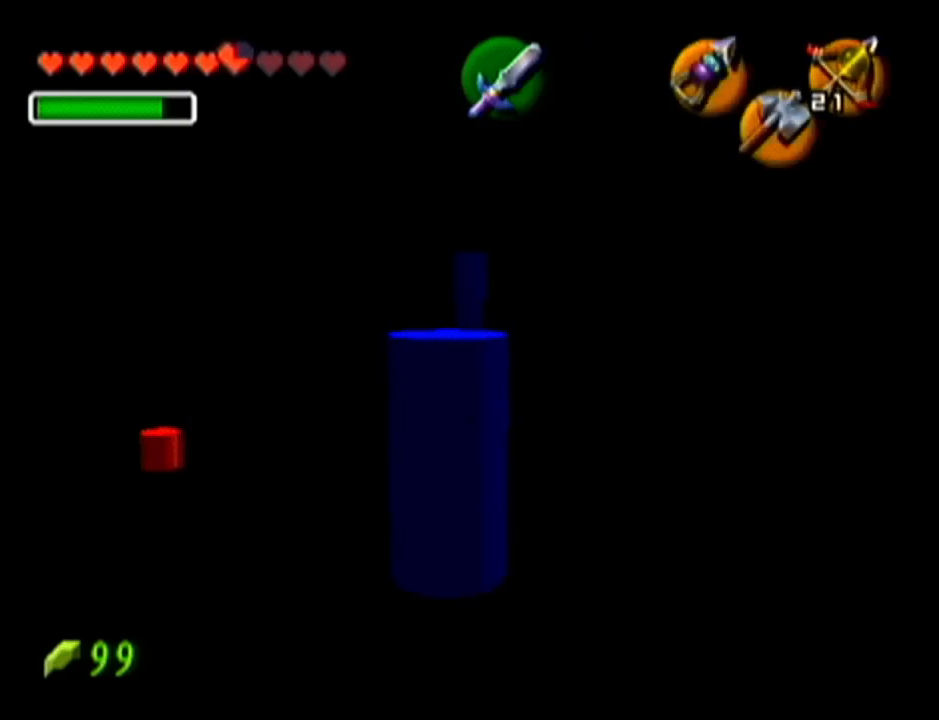
{"buttons": ["C_LEFT"], "left_stick": "center", "events": [[334, "C_LEFT", "down"]]}
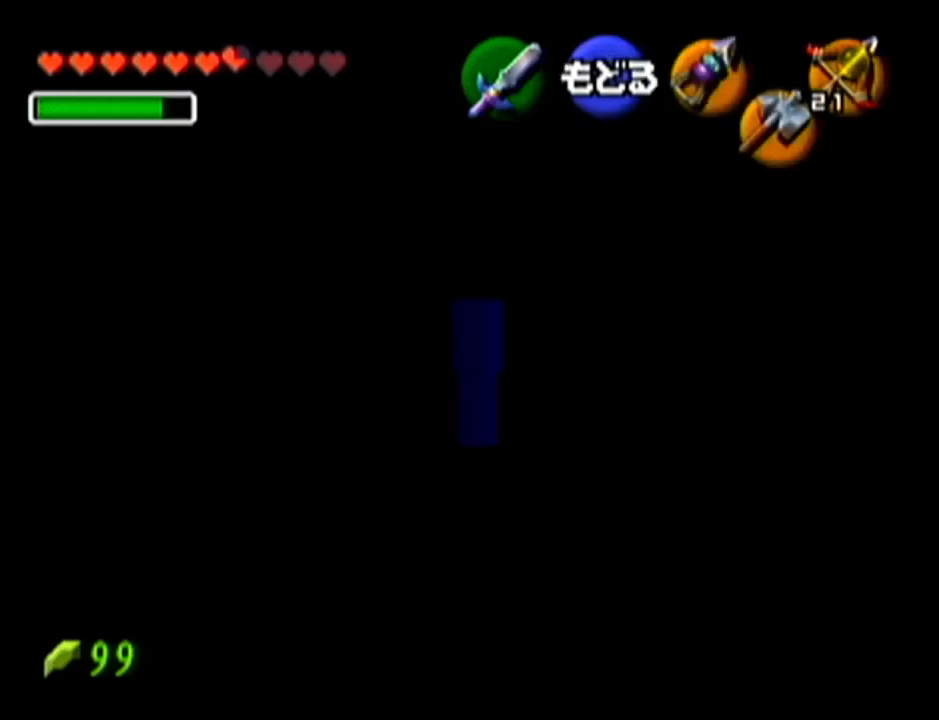
{"buttons": [], "left_stick": "center", "events": [[166, "C_LEFT", "up"]]}
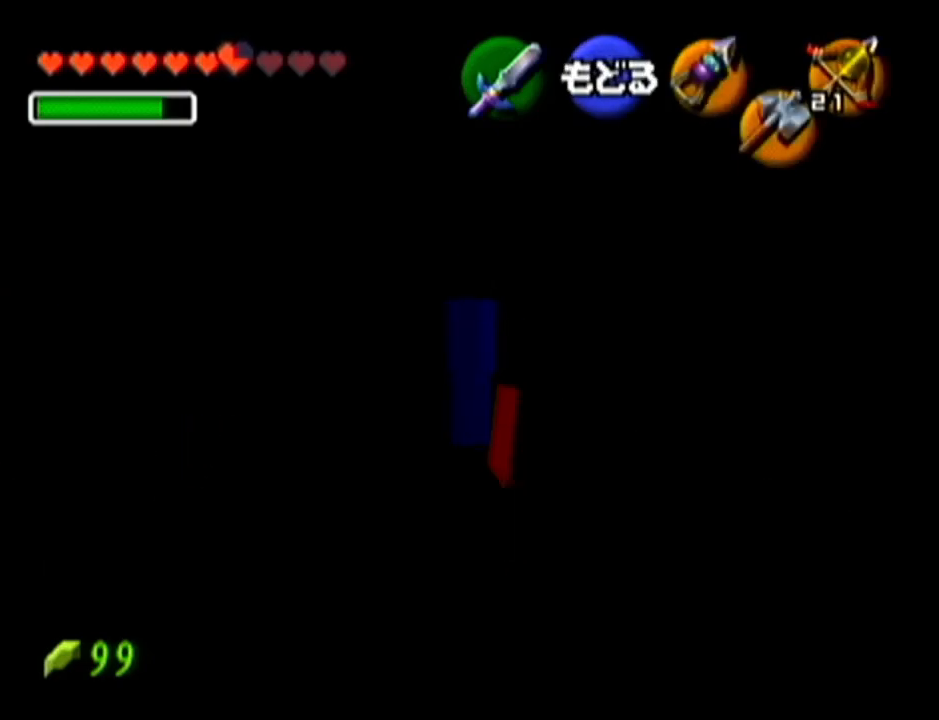
{"buttons": [], "left_stick": "center", "events": [[351, "left_stick", "down"], [401, "left_stick", "center"]]}
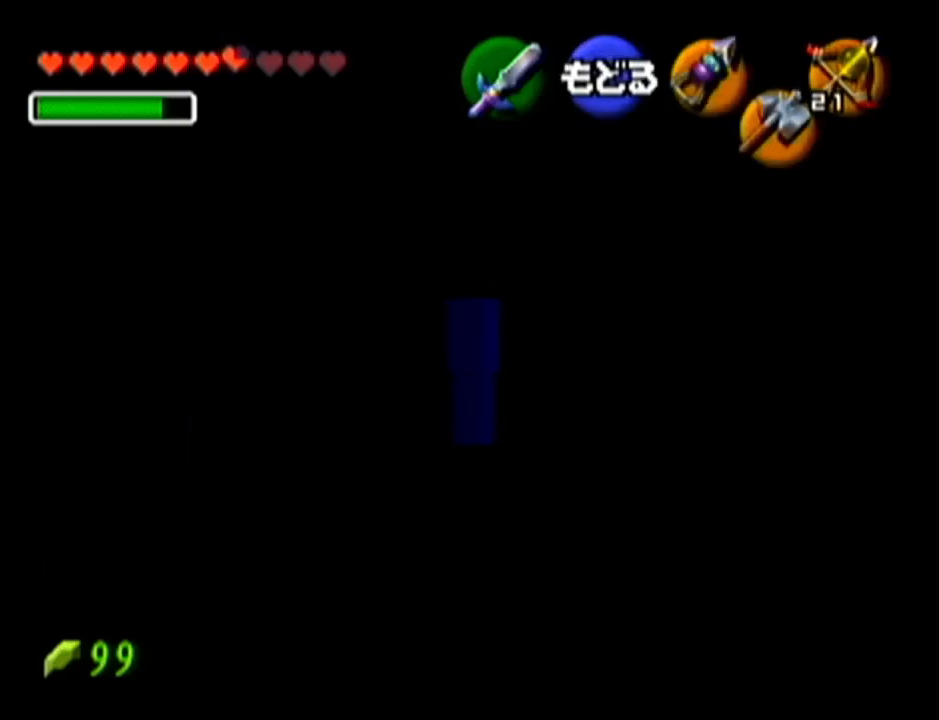
{"buttons": [], "left_stick": "center", "events": []}
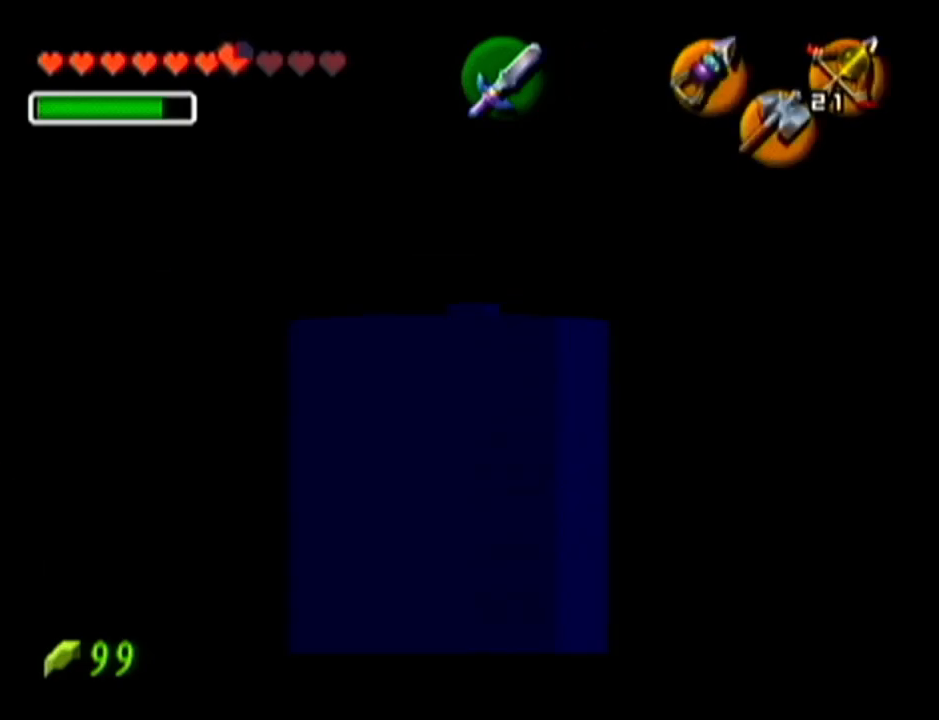
{"buttons": [], "left_stick": "center", "events": []}
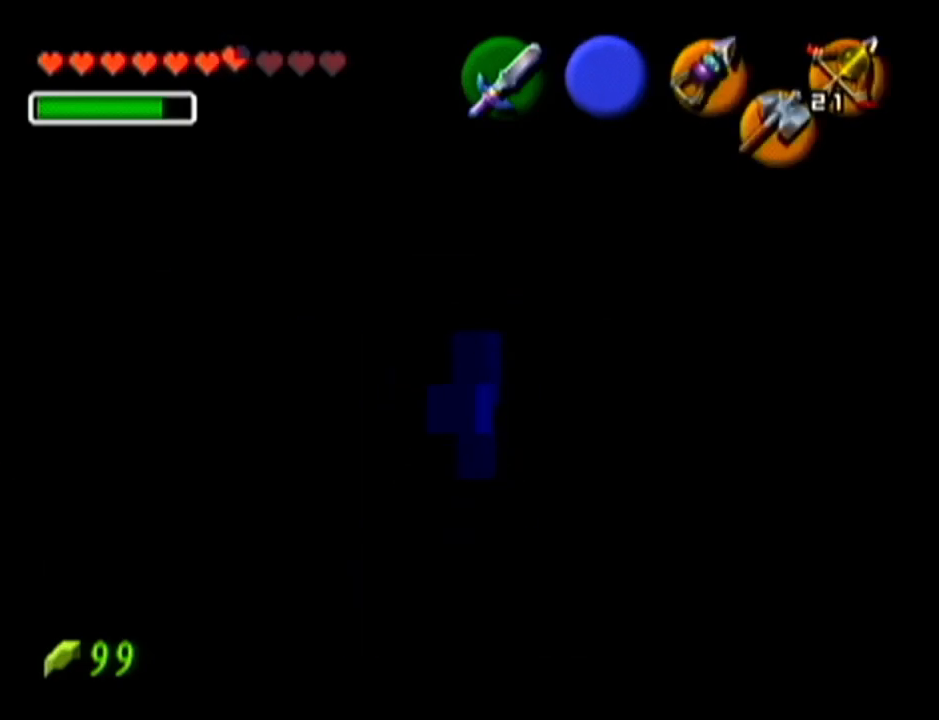
{"buttons": [], "left_stick": "up-left", "events": [[467, "left_stick", "up-left"]]}